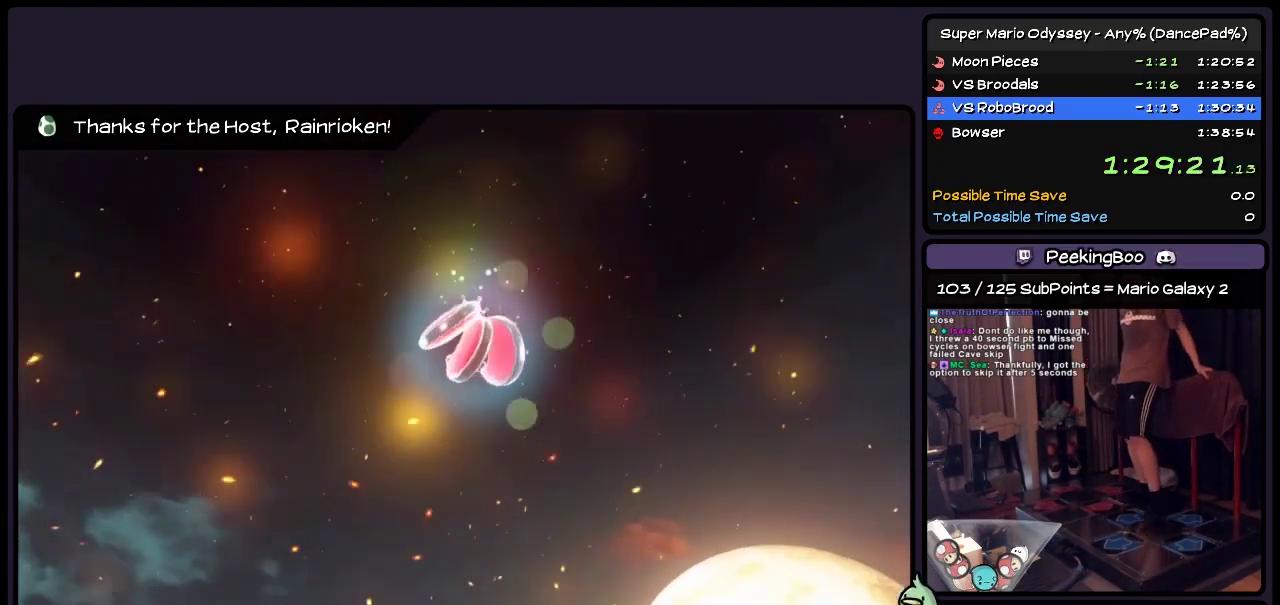
Gameplay with a controller (Nintendo layout); each line is a JSON object with the inputs held at the frame after it. "events" lists button and stick changes between this image and that frame as [ms after this image, input, new state], when the widget could be followed in between. Not read: L3 R3.
{"buttons": ["DPAD_UP"], "events": [[367, "DPAD_UP", "down"]]}
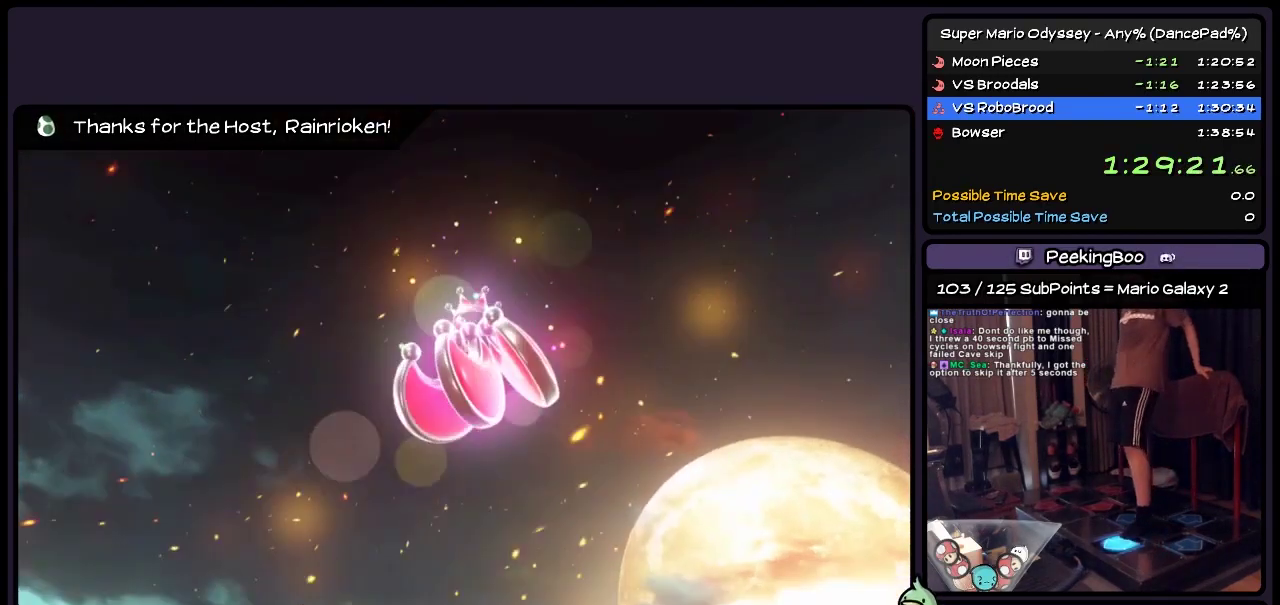
{"buttons": ["DPAD_UP"], "events": []}
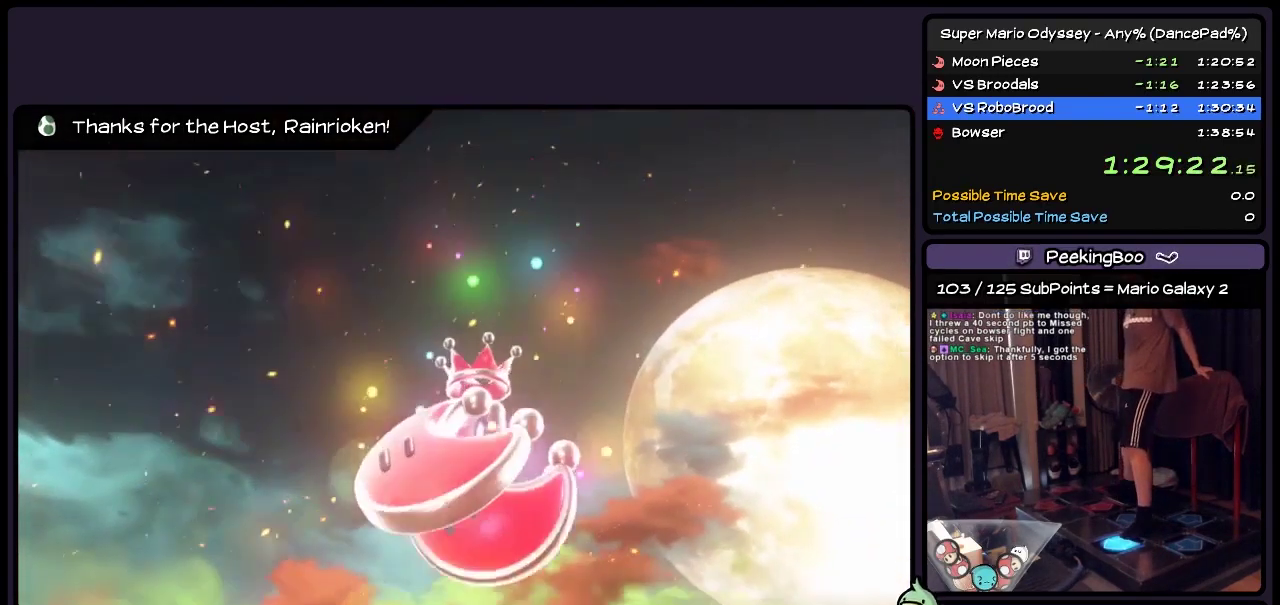
{"buttons": ["DPAD_UP"], "events": []}
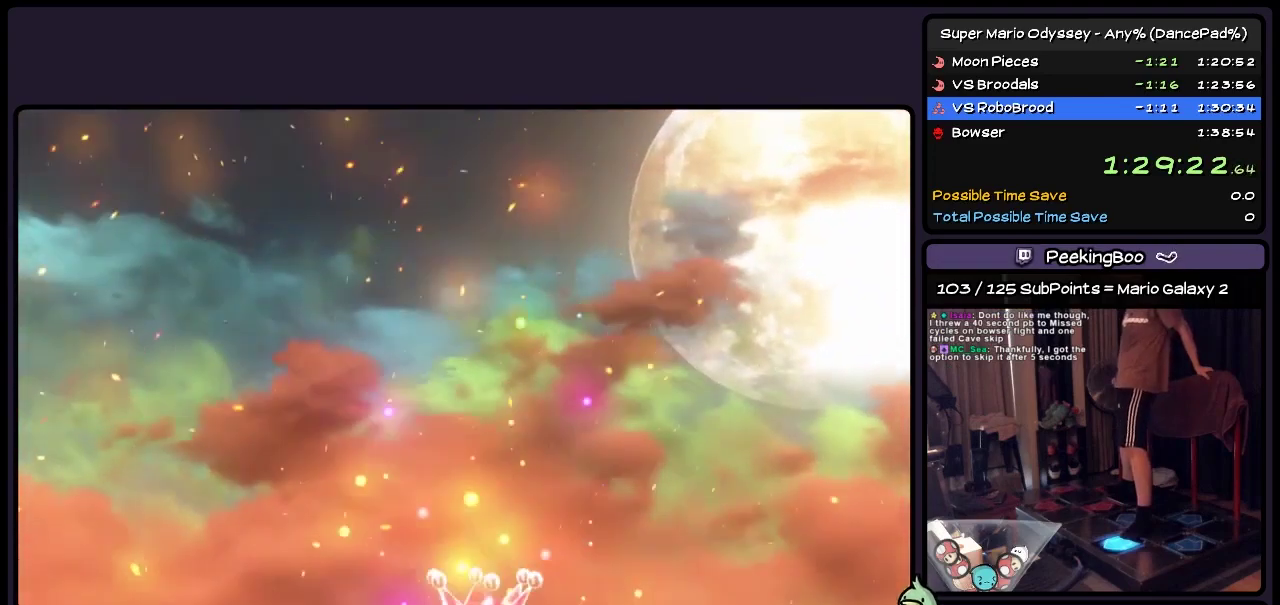
{"buttons": ["DPAD_UP"], "events": []}
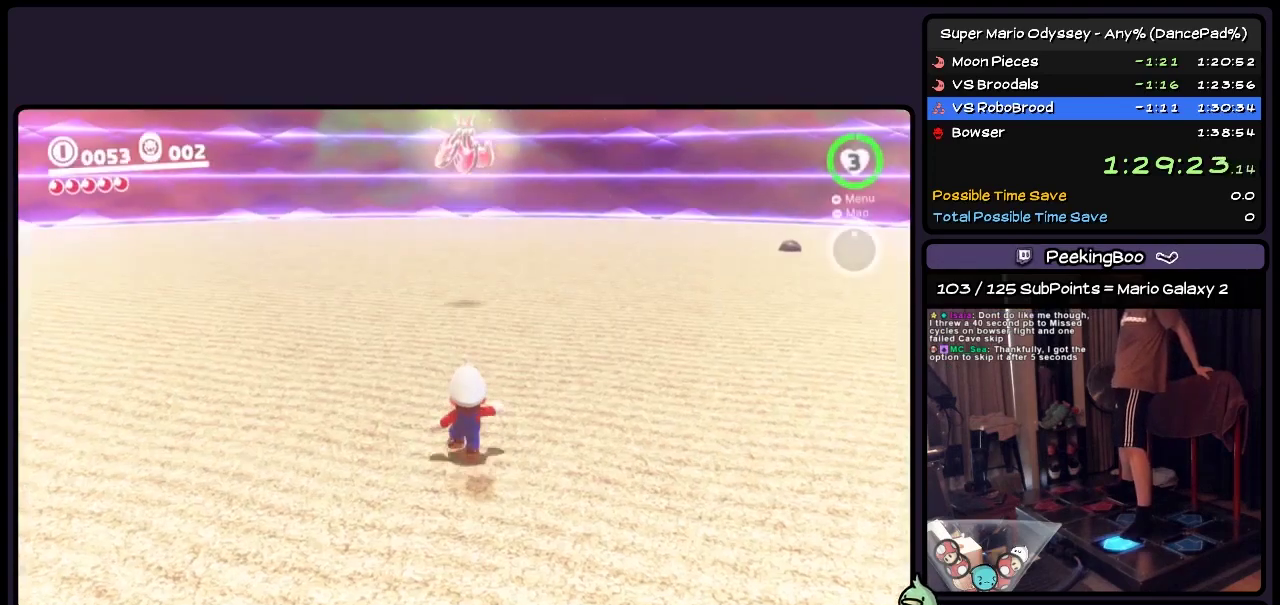
{"buttons": ["DPAD_UP"], "events": []}
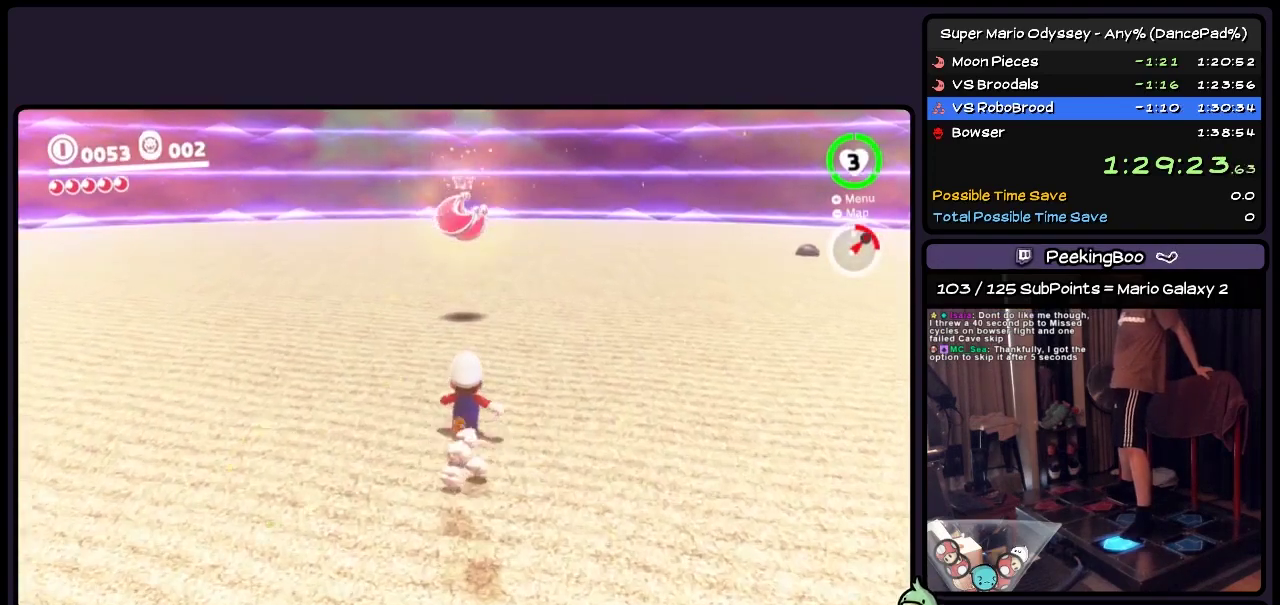
{"buttons": ["A", "DPAD_UP"], "events": [[283, "A", "down"]]}
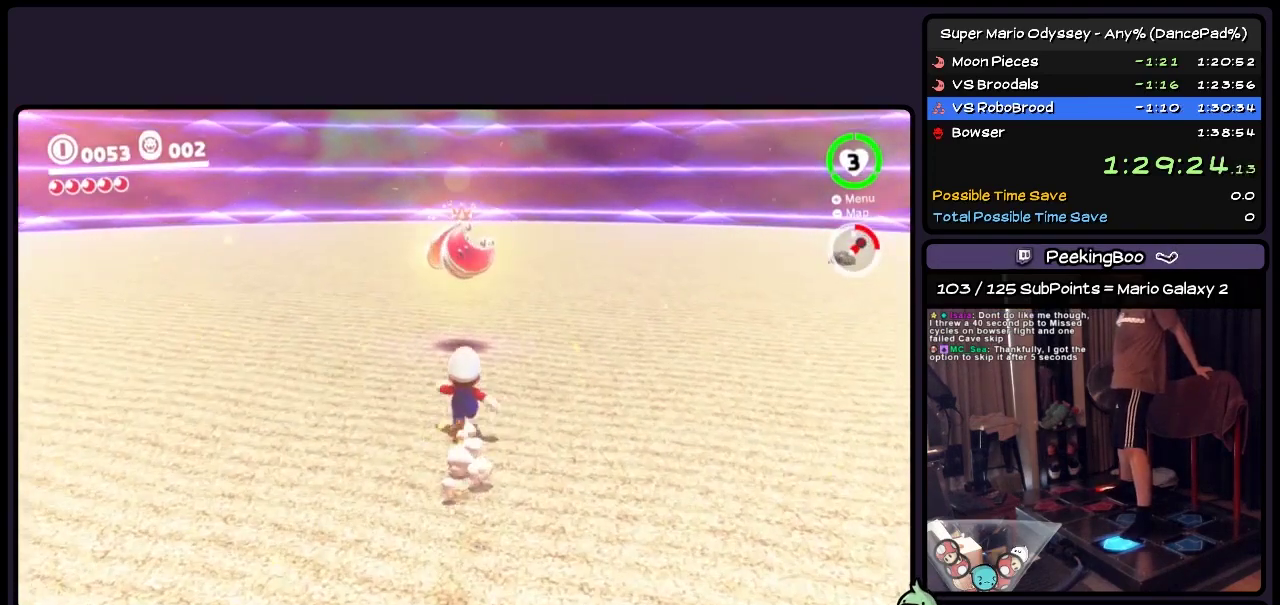
{"buttons": ["DPAD_UP"], "events": [[33, "A", "up"]]}
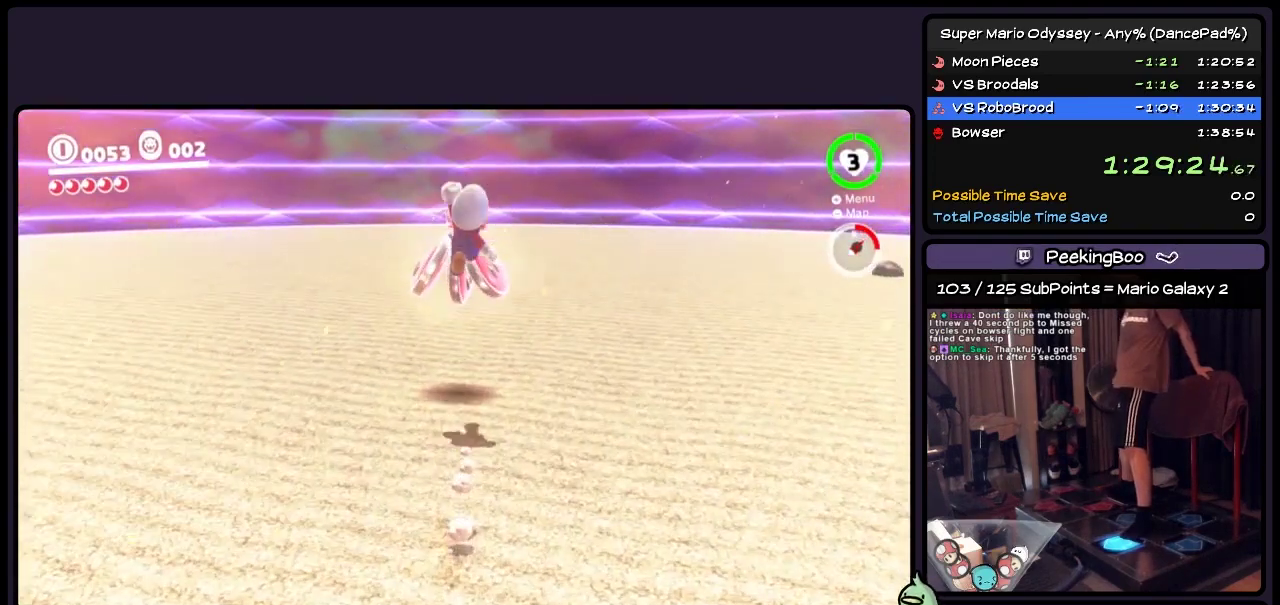
{"buttons": [], "events": [[367, "DPAD_UP", "up"]]}